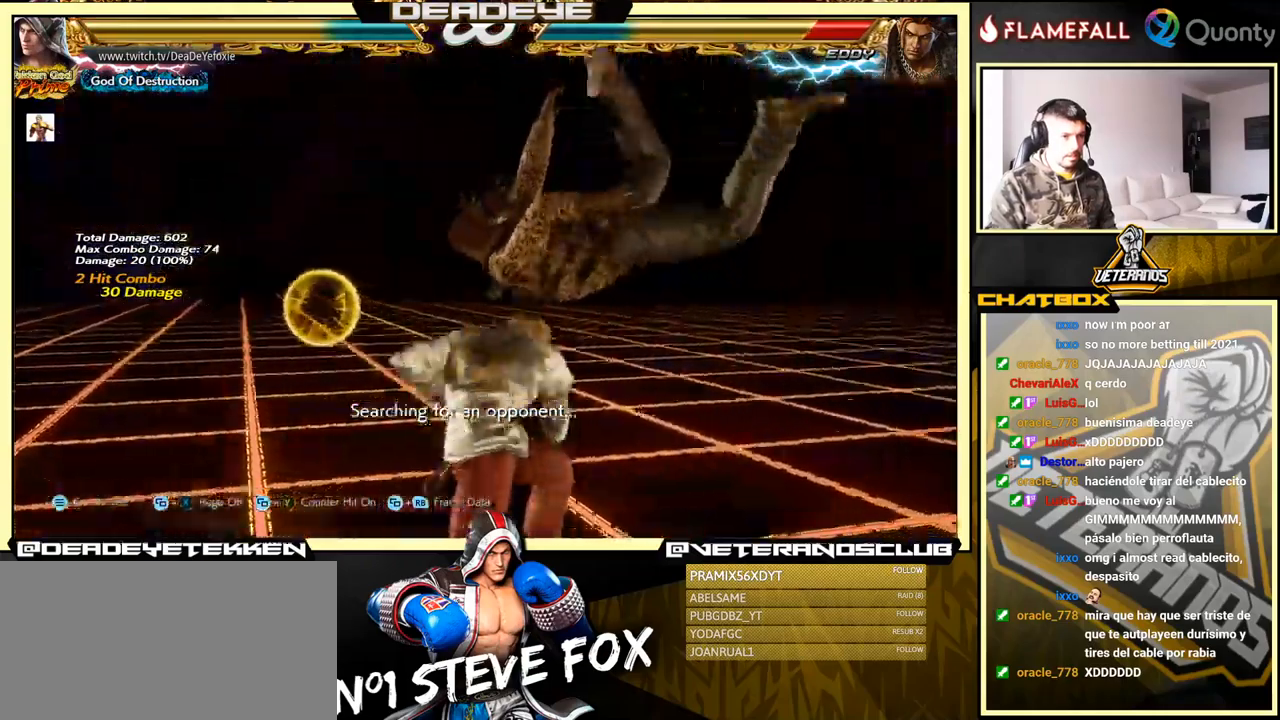
Gameplay with a controller (arcade stick); each line is a JSON object with the inputs held at the frame after it. "events" lists button and stick changes between this image and that frame as [ms after this image, input, new state], when the widget could be followed in between. Not read: L3 R3.
{"buttons": ["TRIANGLE"], "left_stick": "down-right", "events": [[300, "left_stick", "down-right"], [350, "SQUARE", "down"], [417, "SQUARE", "up"], [450, "TRIANGLE", "down"]]}
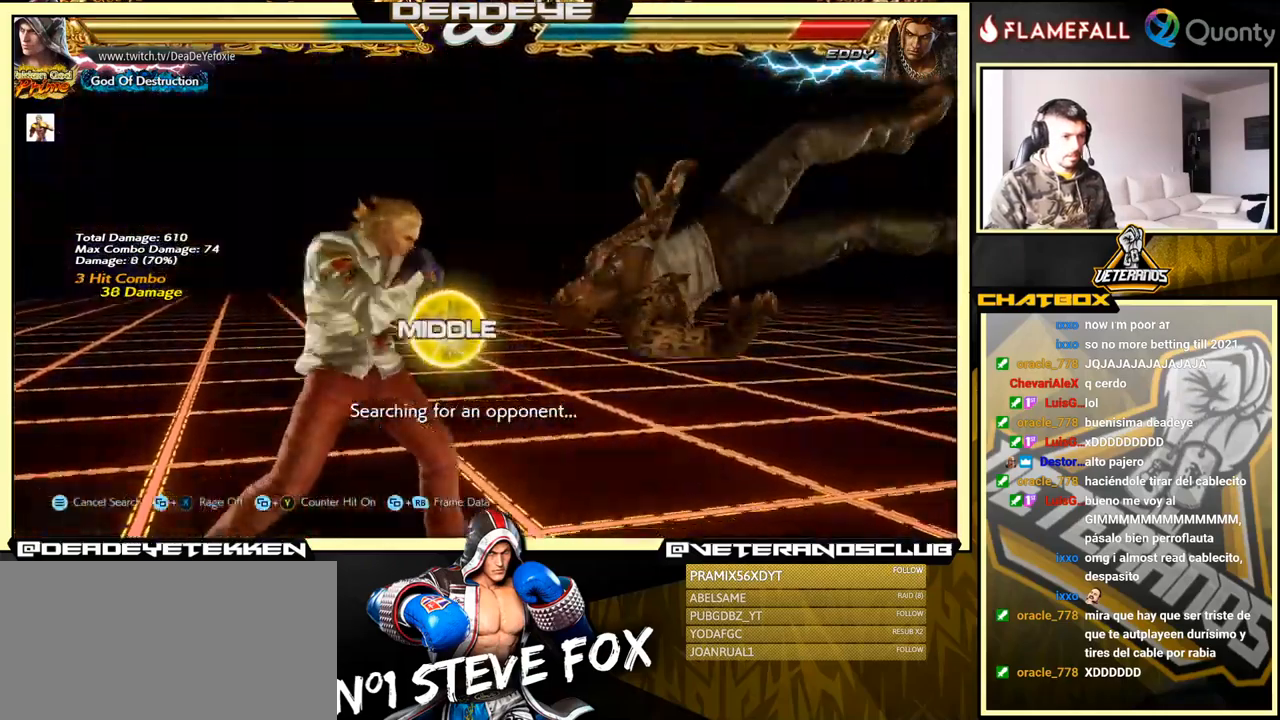
{"buttons": [], "left_stick": "center", "events": [[17, "TRIANGLE", "up"], [50, "SQUARE", "down"], [67, "SQUARE", "up"], [67, "left_stick", "left"], [200, "SQUARE", "down"], [317, "SQUARE", "up"], [384, "left_stick", "center"]]}
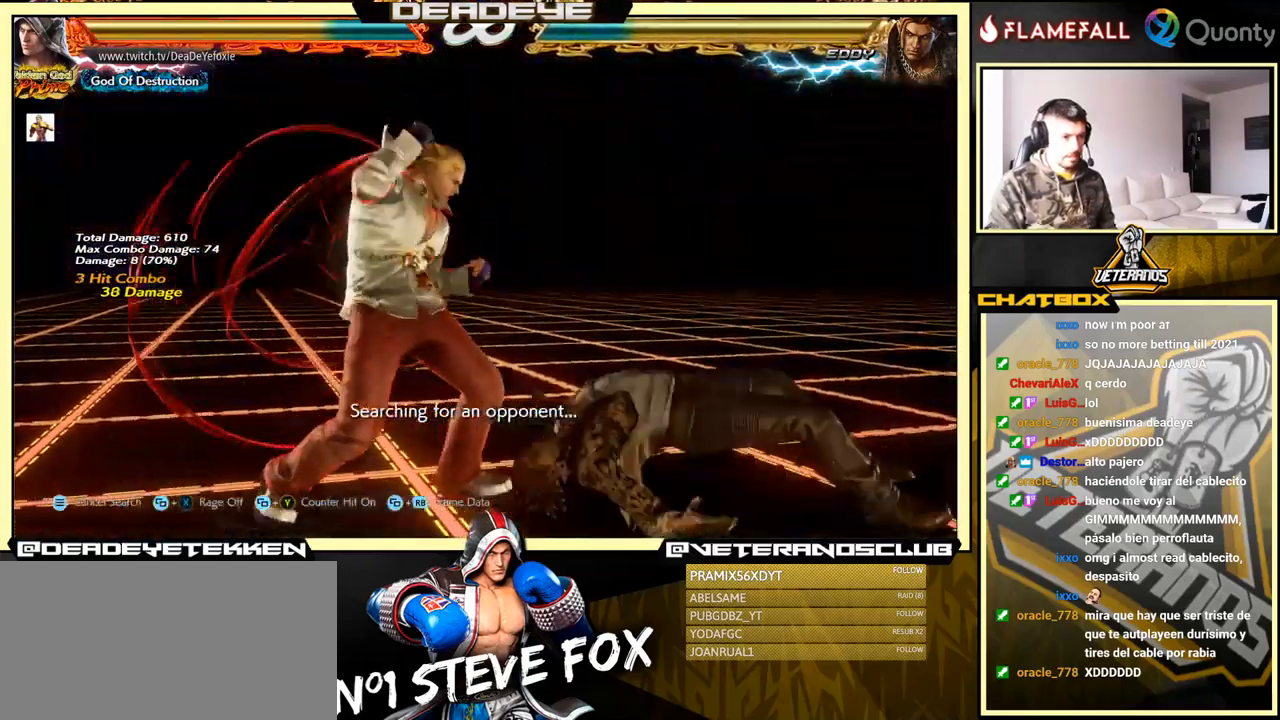
{"buttons": [], "left_stick": "center", "events": []}
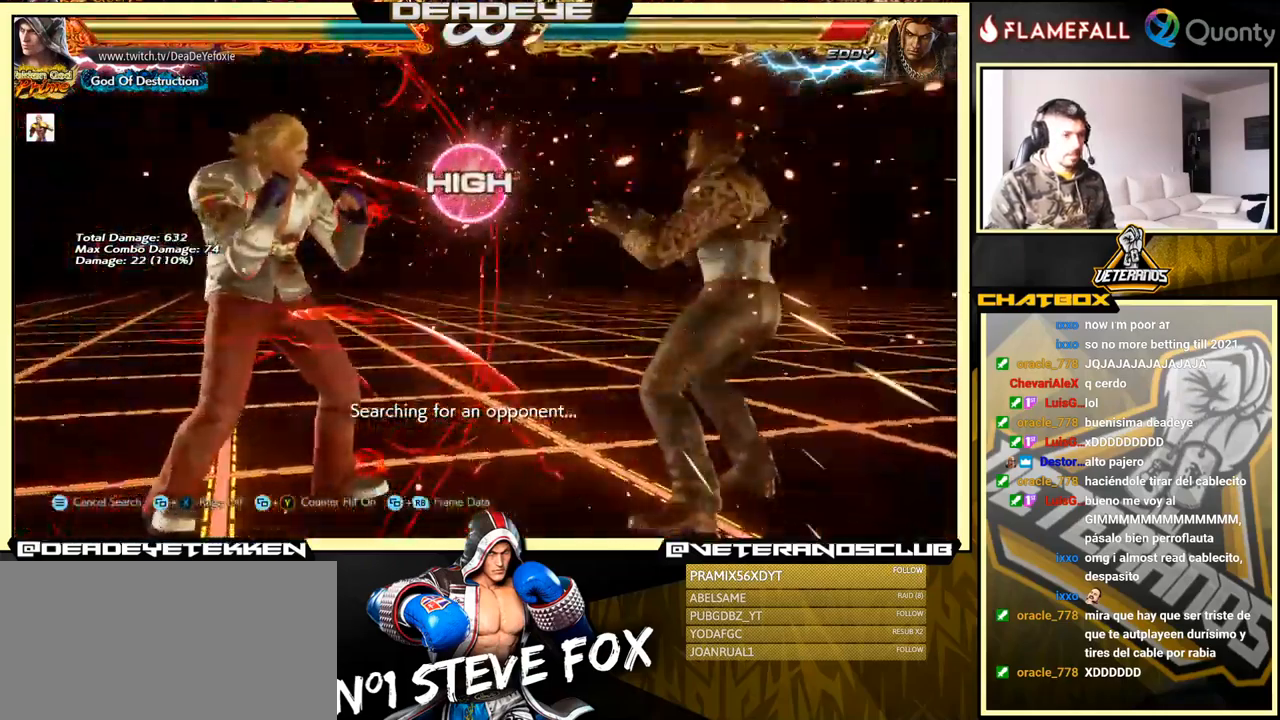
{"buttons": ["L1"], "left_stick": "down-right", "events": [[267, "left_stick", "right"], [367, "left_stick", "center"], [417, "left_stick", "right"], [467, "left_stick", "down-right"], [500, "L1", "down"]]}
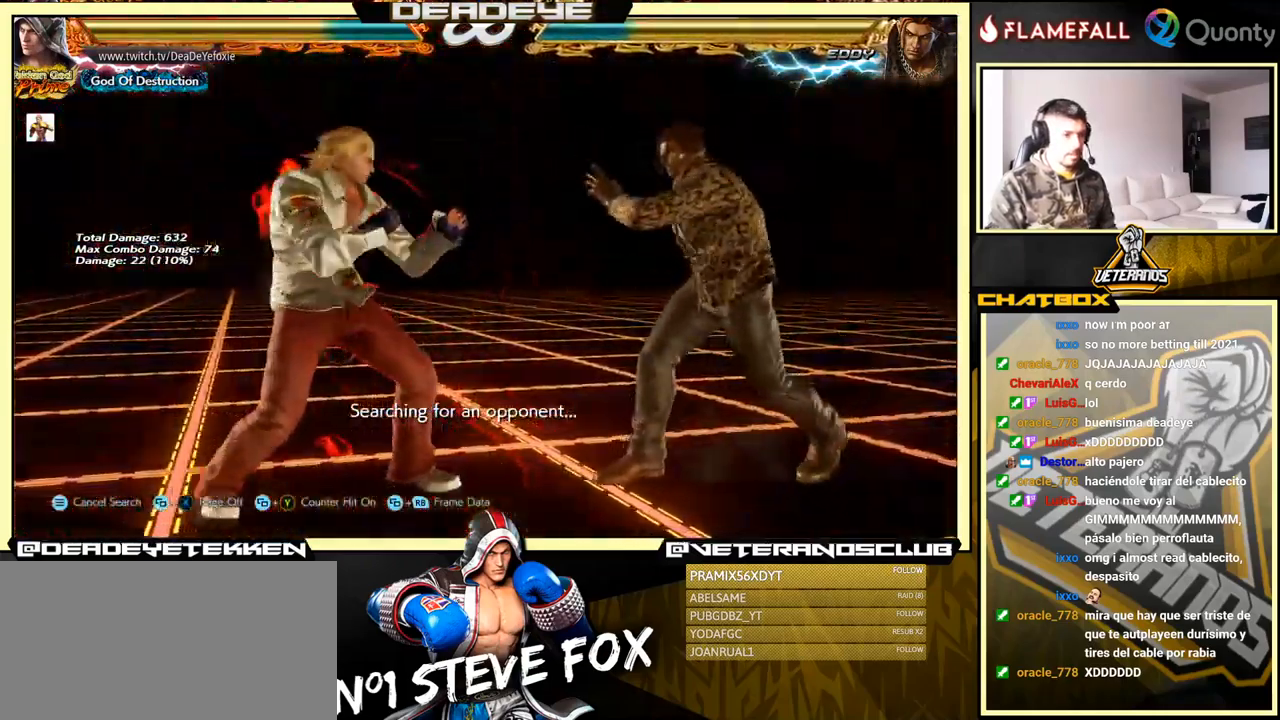
{"buttons": ["CROSS"], "left_stick": "right", "events": [[134, "L1", "up"], [150, "CROSS", "down"], [217, "left_stick", "right"]]}
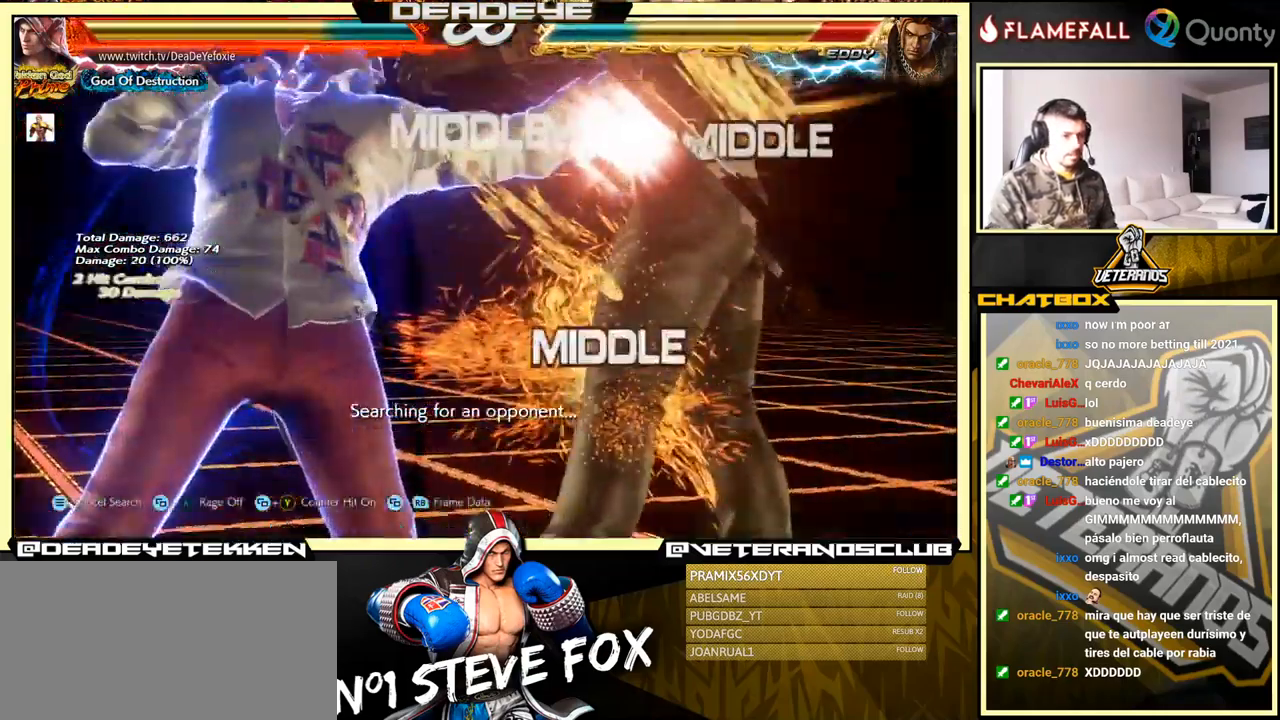
{"buttons": ["CROSS"], "left_stick": "right", "events": []}
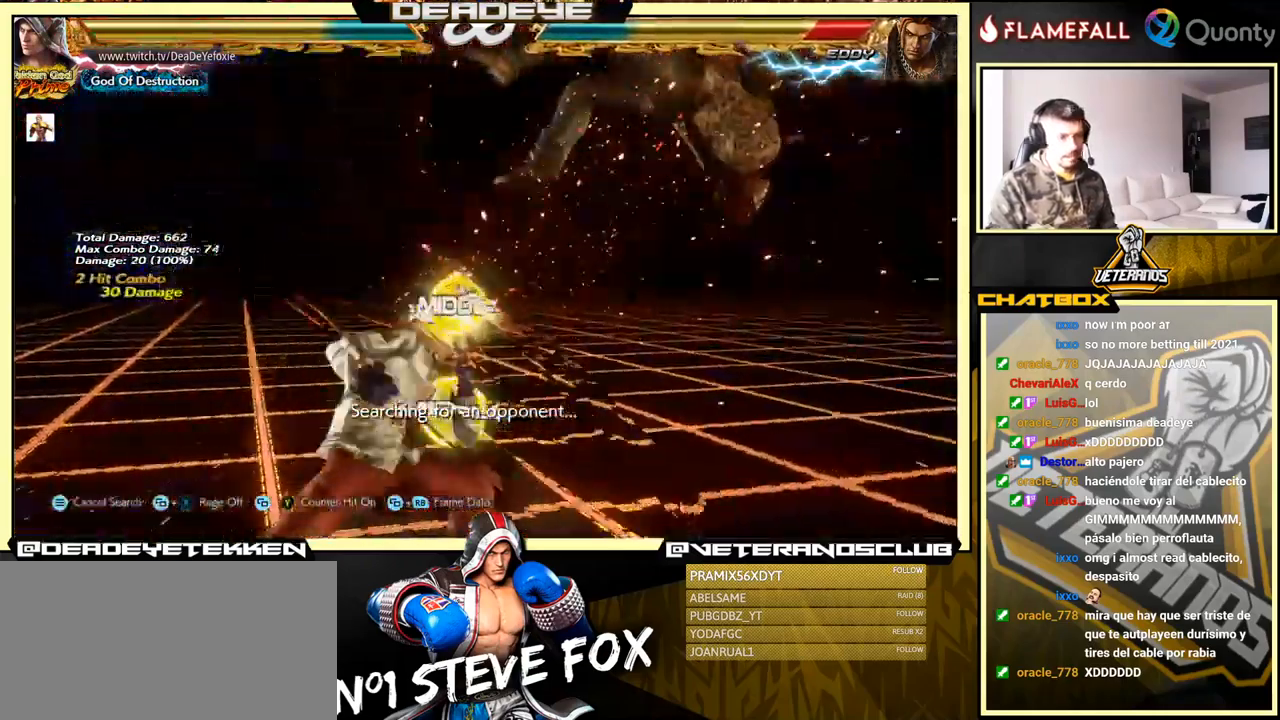
{"buttons": ["CROSS"], "left_stick": "right", "events": [[50, "TRIANGLE", "down"], [167, "TRIANGLE", "up"]]}
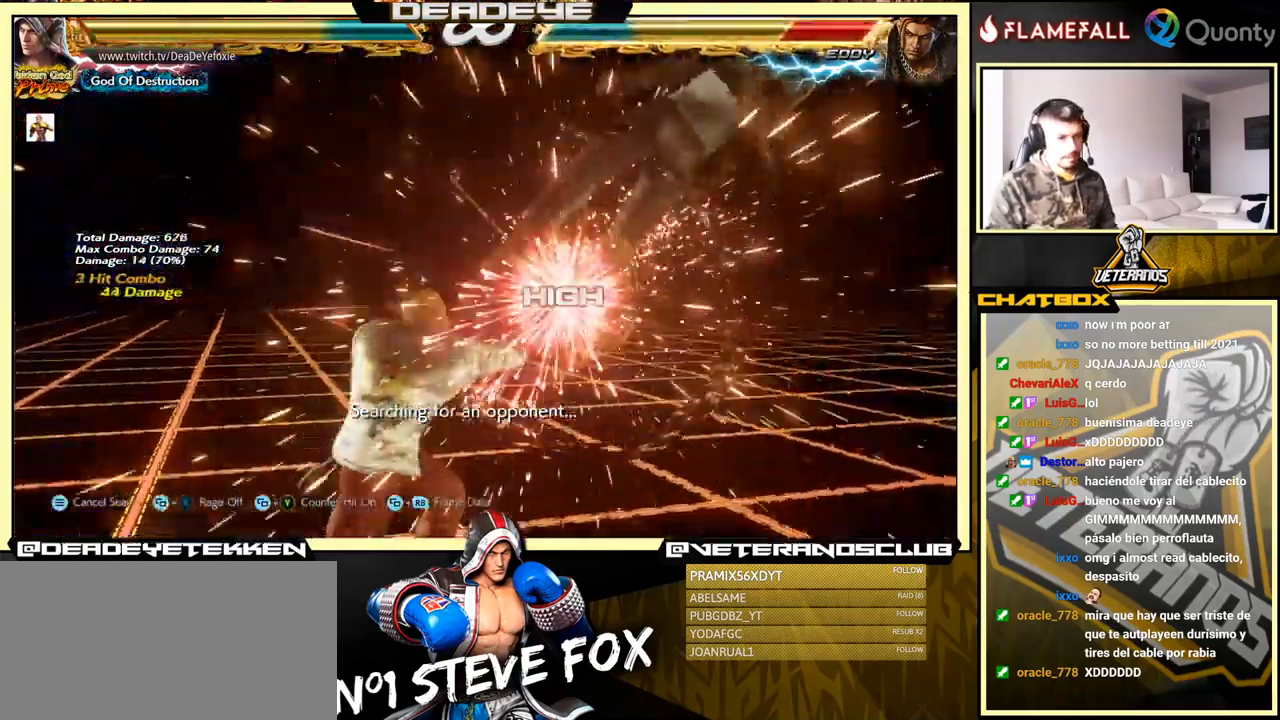
{"buttons": ["CROSS"], "left_stick": "right", "events": []}
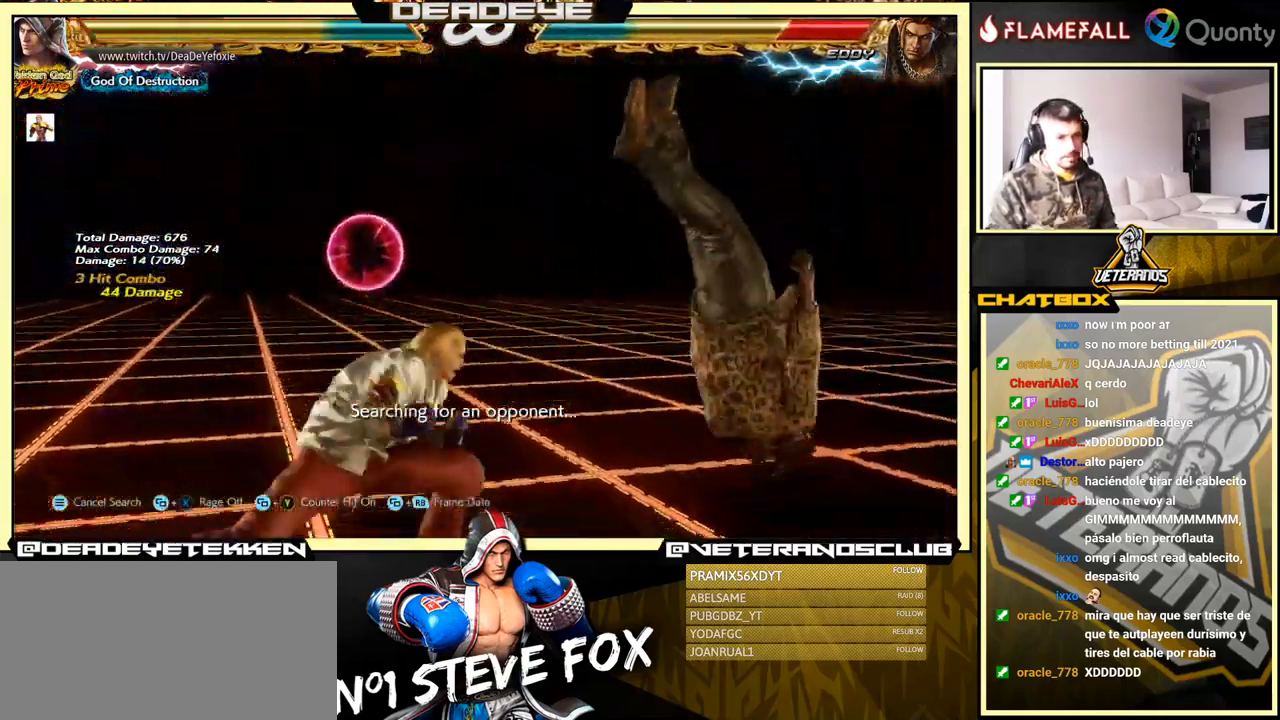
{"buttons": [], "left_stick": "center", "events": [[50, "SQUARE", "down"], [250, "SQUARE", "up"], [267, "CROSS", "up"], [300, "left_stick", "center"]]}
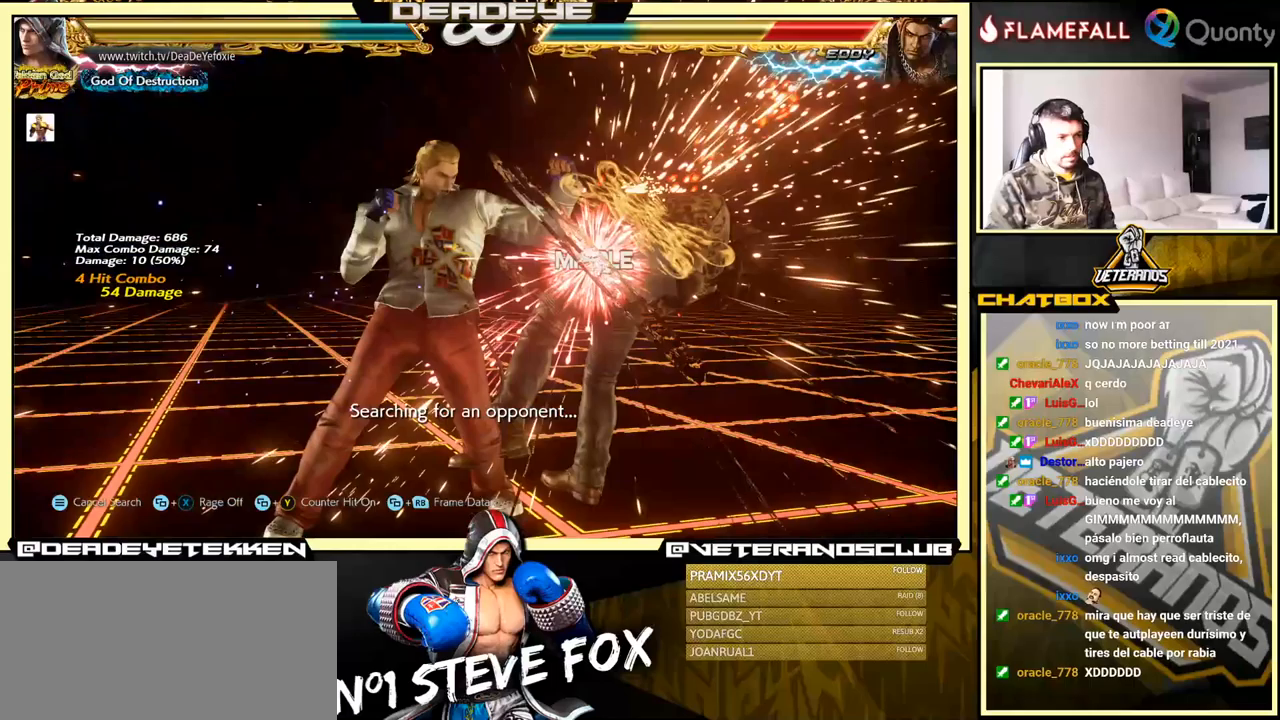
{"buttons": ["CROSS"], "left_stick": "down-right", "events": [[50, "left_stick", "down"], [150, "left_stick", "center"], [300, "left_stick", "down-right"], [317, "TRIANGLE", "down"], [400, "TRIANGLE", "up"], [433, "CROSS", "down"]]}
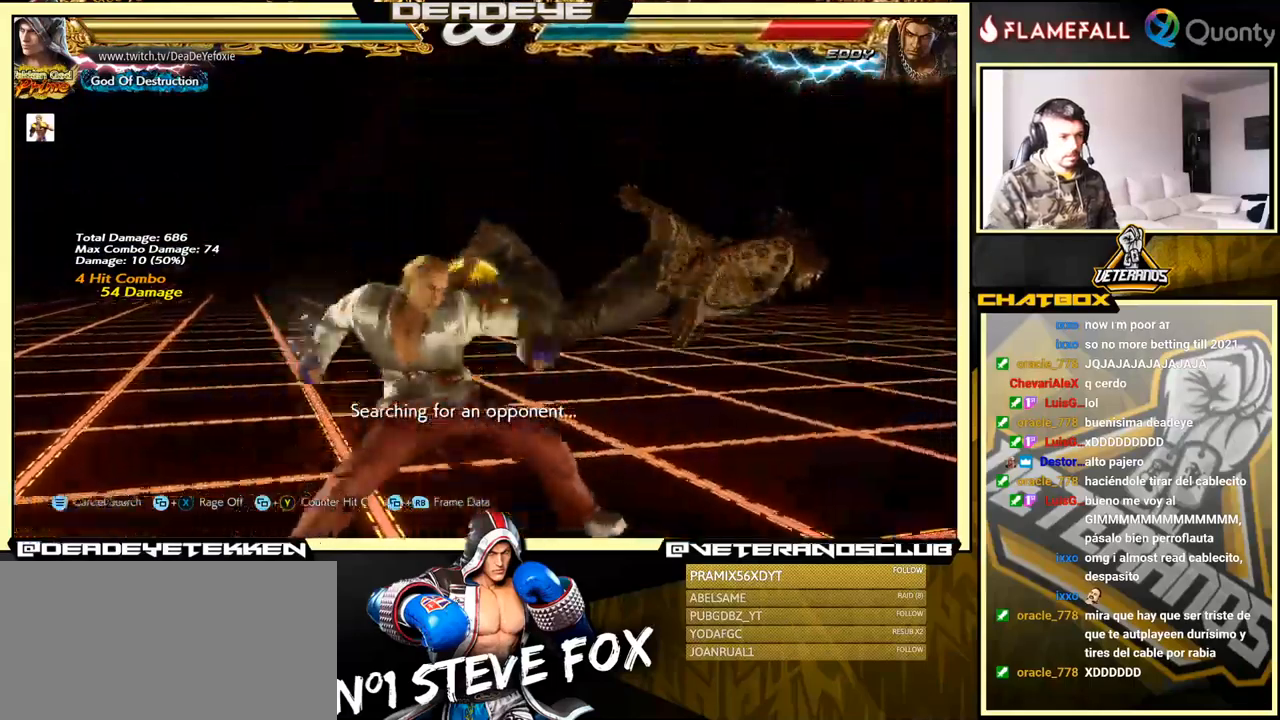
{"buttons": [], "left_stick": "down-left", "events": [[17, "CROSS", "up"], [83, "left_stick", "down-left"]]}
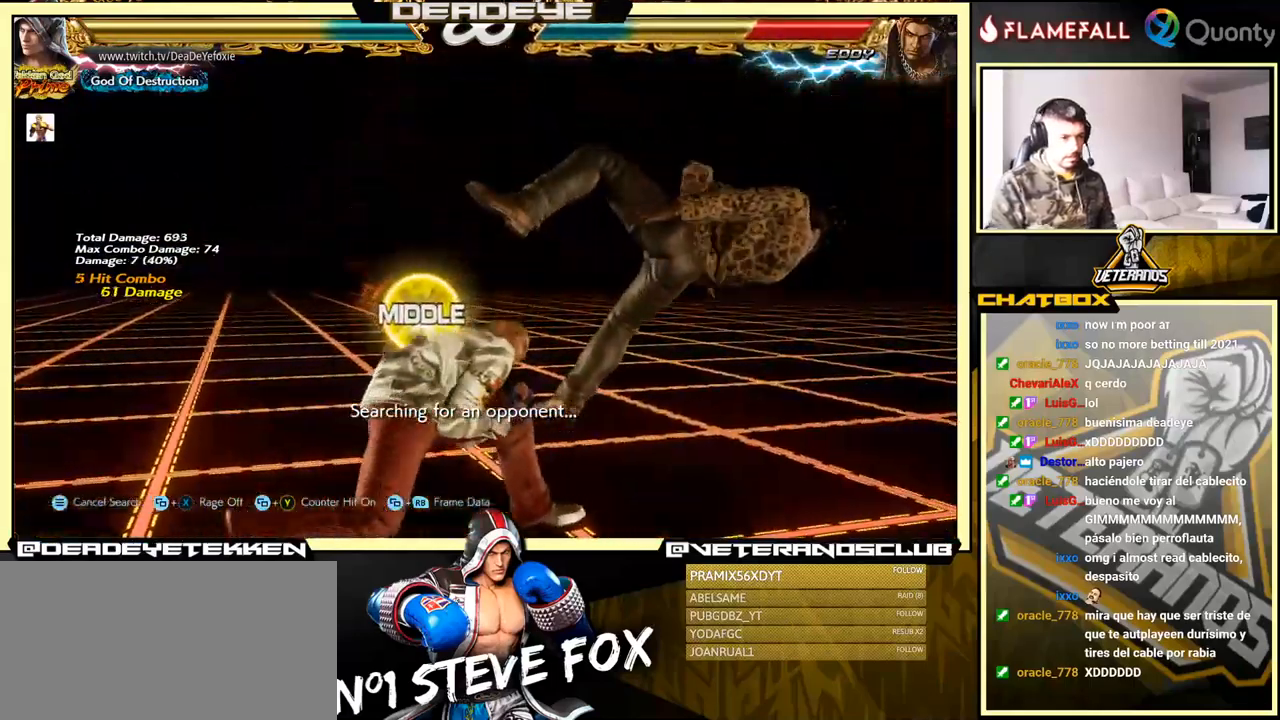
{"buttons": [], "left_stick": "right", "events": [[50, "left_stick", "center"], [67, "SQUARE", "down"], [100, "SQUARE", "up"], [317, "left_stick", "right"]]}
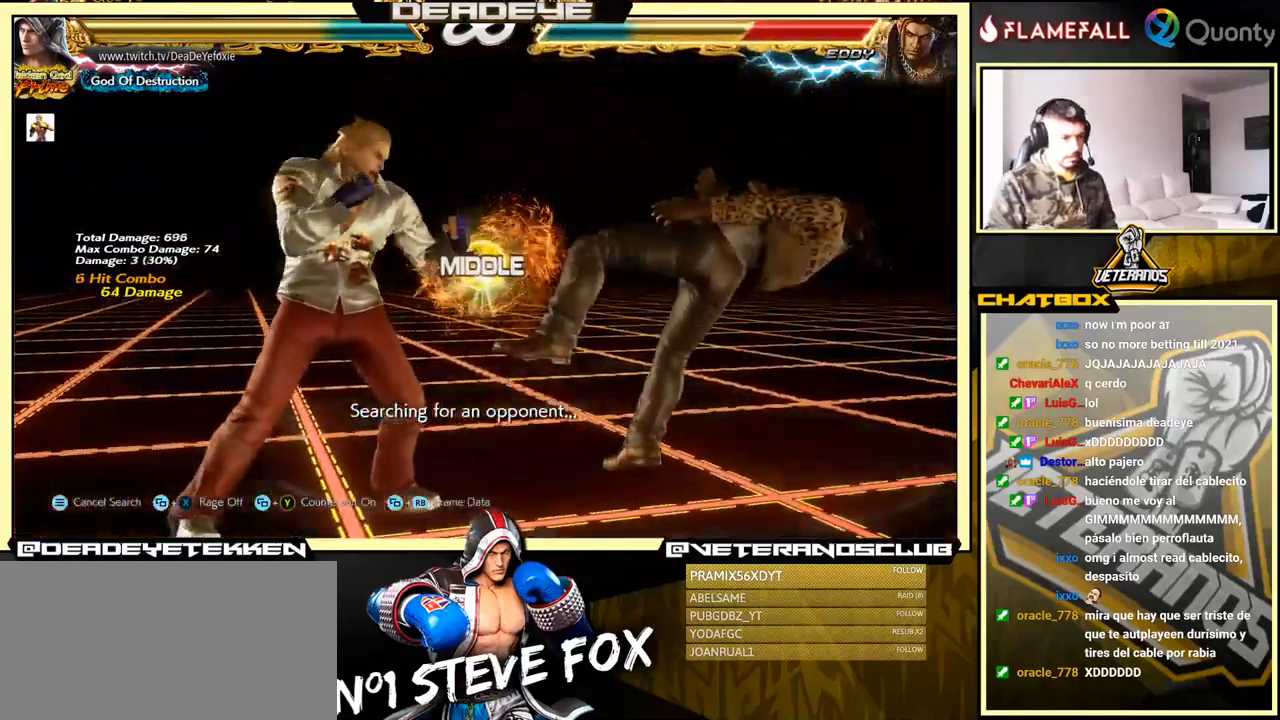
{"buttons": [], "left_stick": "left", "events": [[50, "TRIANGLE", "down"], [183, "SQUARE", "down"], [200, "TRIANGLE", "up"], [317, "left_stick", "left"], [367, "SQUARE", "up"]]}
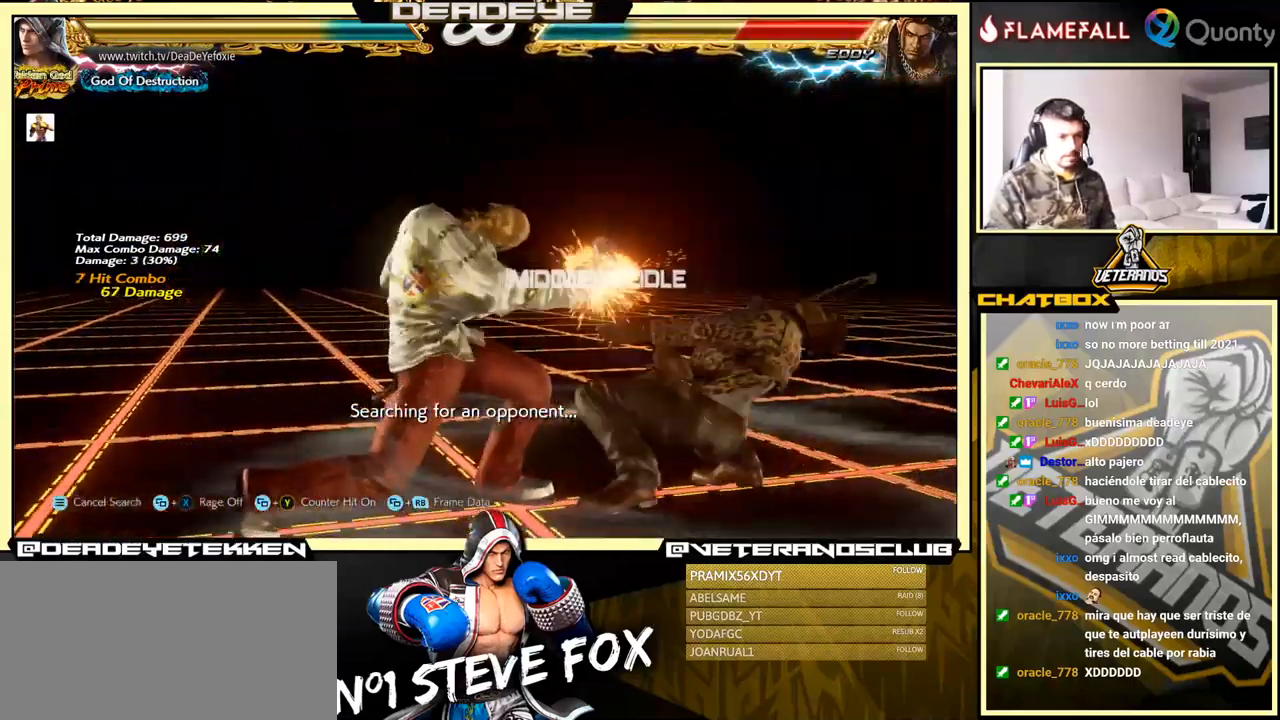
{"buttons": ["SQUARE"], "left_stick": "right", "events": [[283, "left_stick", "right"], [317, "CROSS", "down"], [417, "SQUARE", "down"], [433, "CROSS", "up"]]}
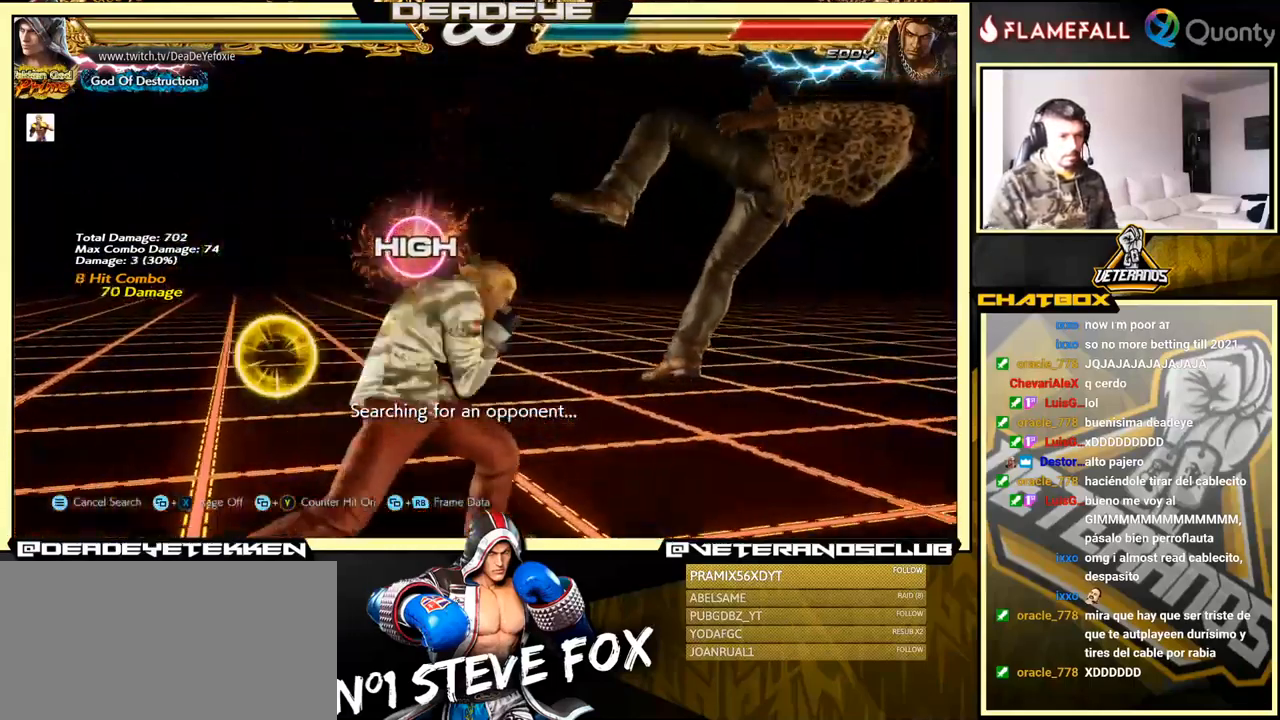
{"buttons": [], "left_stick": "center", "events": [[117, "SQUARE", "up"], [233, "left_stick", "center"]]}
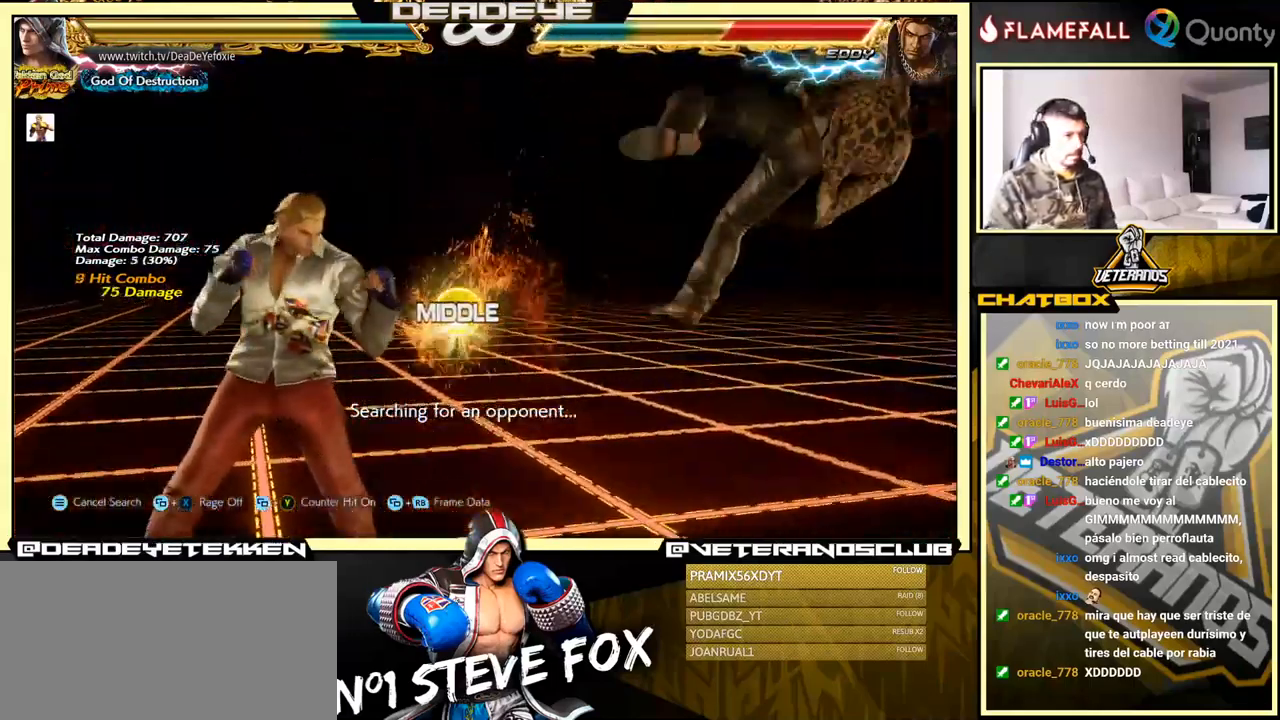
{"buttons": [], "left_stick": "right", "events": [[150, "left_stick", "right"], [233, "left_stick", "center"], [300, "left_stick", "right"]]}
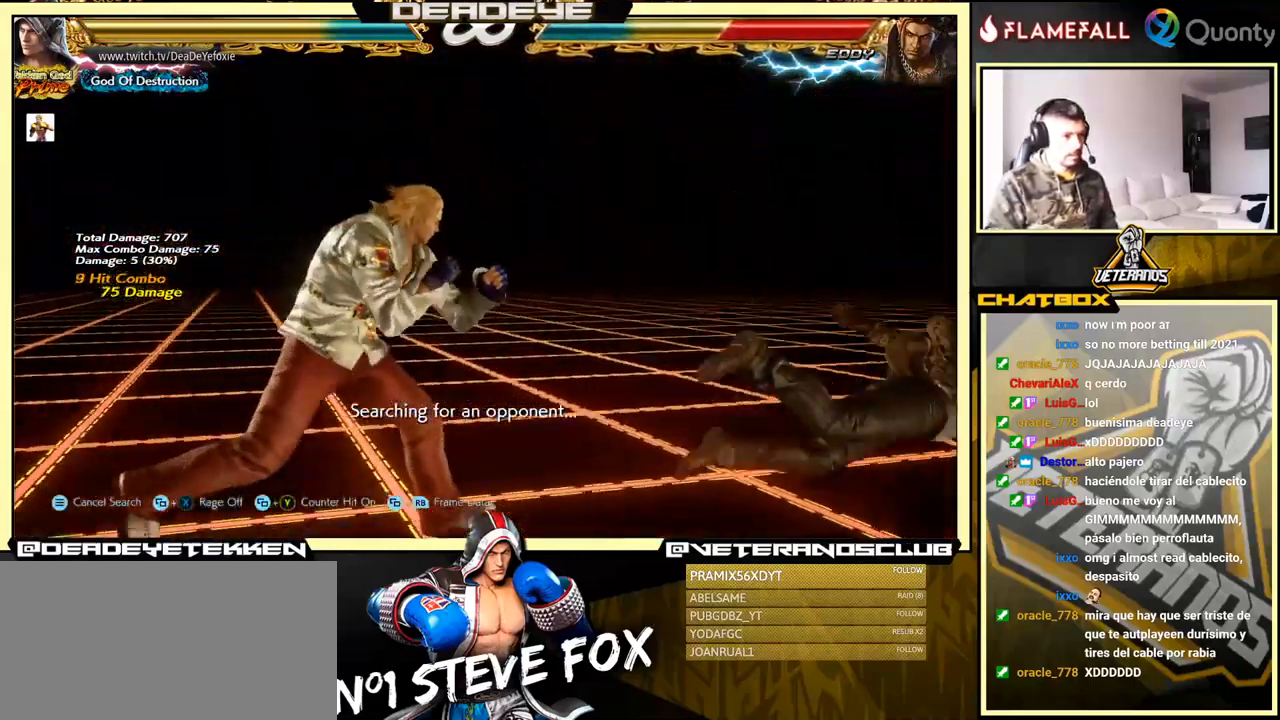
{"buttons": [], "left_stick": "center", "events": [[267, "left_stick", "left"], [333, "left_stick", "center"], [383, "left_stick", "right"], [450, "left_stick", "center"]]}
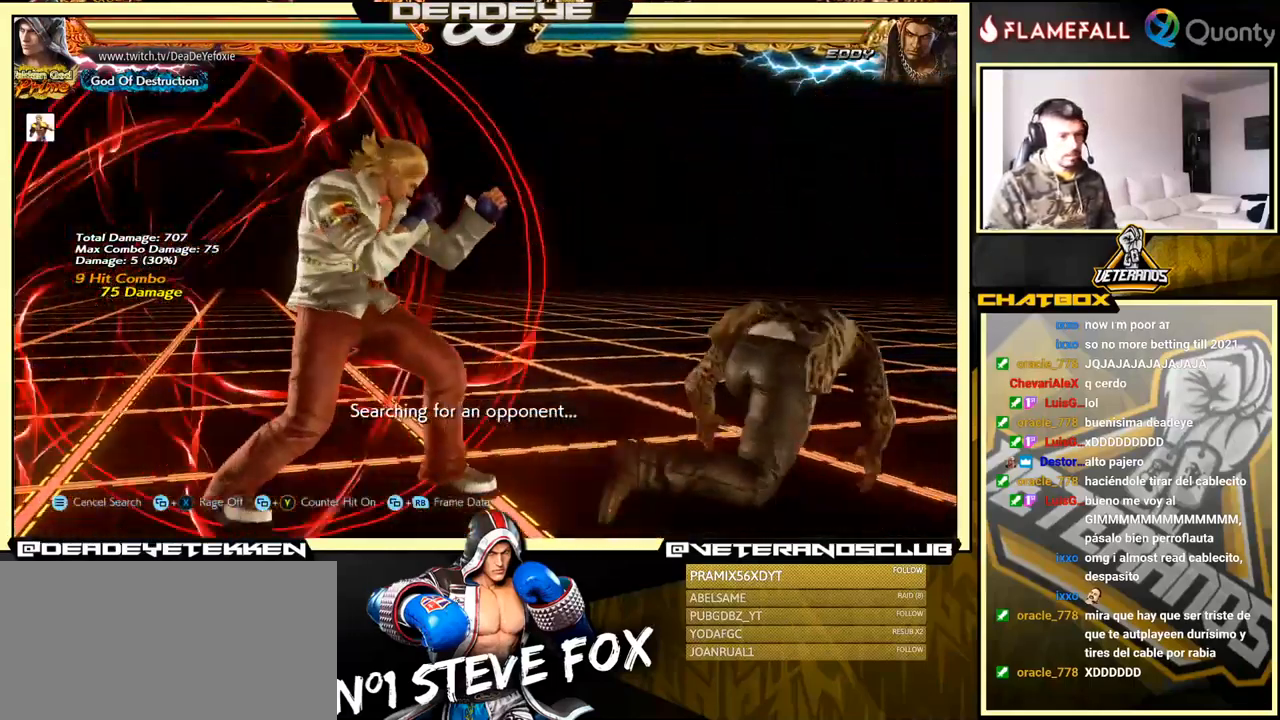
{"buttons": ["L1"], "left_stick": "down-right", "events": [[17, "left_stick", "right"], [217, "left_stick", "left"], [300, "left_stick", "center"], [400, "left_stick", "down-right"], [433, "L1", "down"]]}
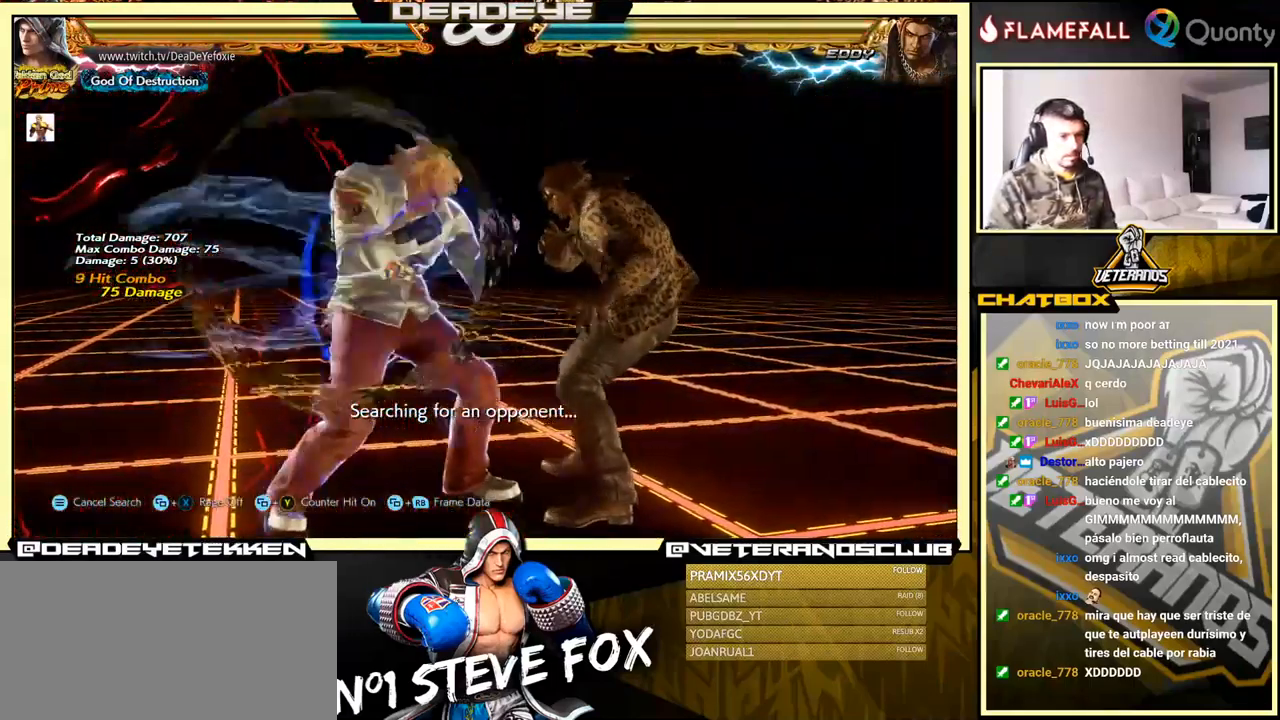
{"buttons": ["CROSS"], "left_stick": "right", "events": [[50, "CROSS", "down"], [83, "L1", "up"], [100, "left_stick", "right"]]}
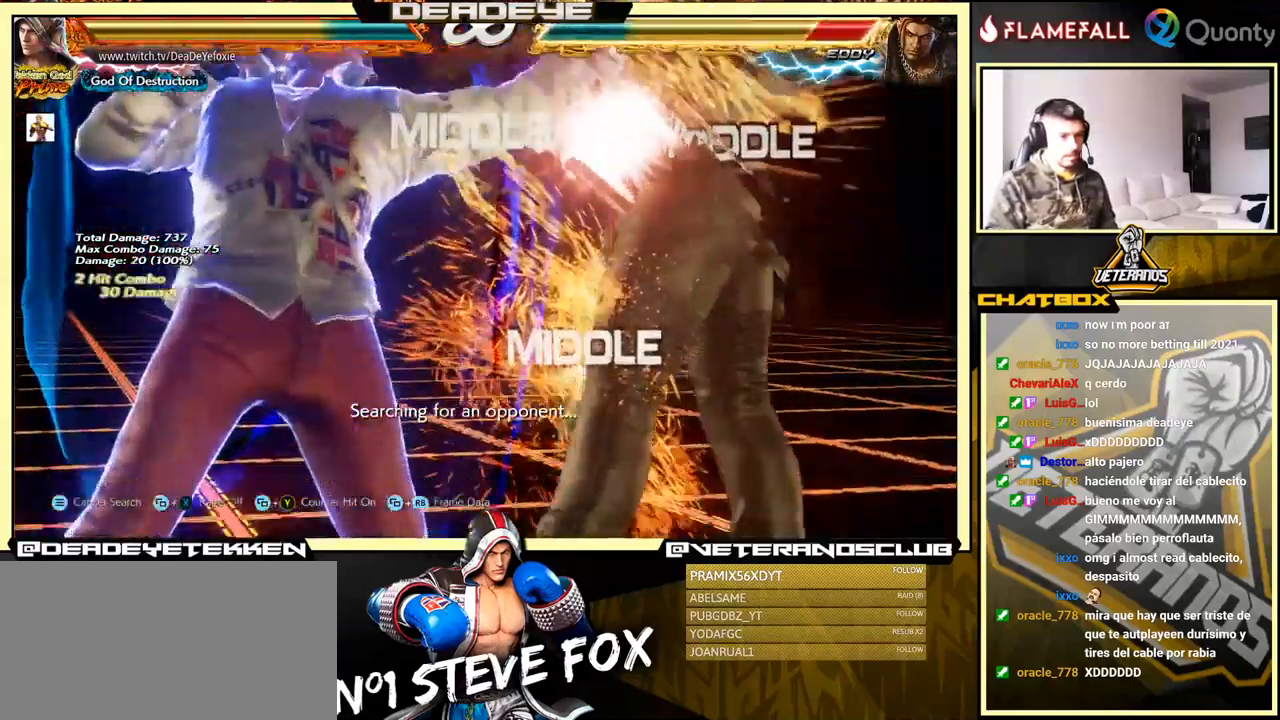
{"buttons": ["CROSS"], "left_stick": "right", "events": []}
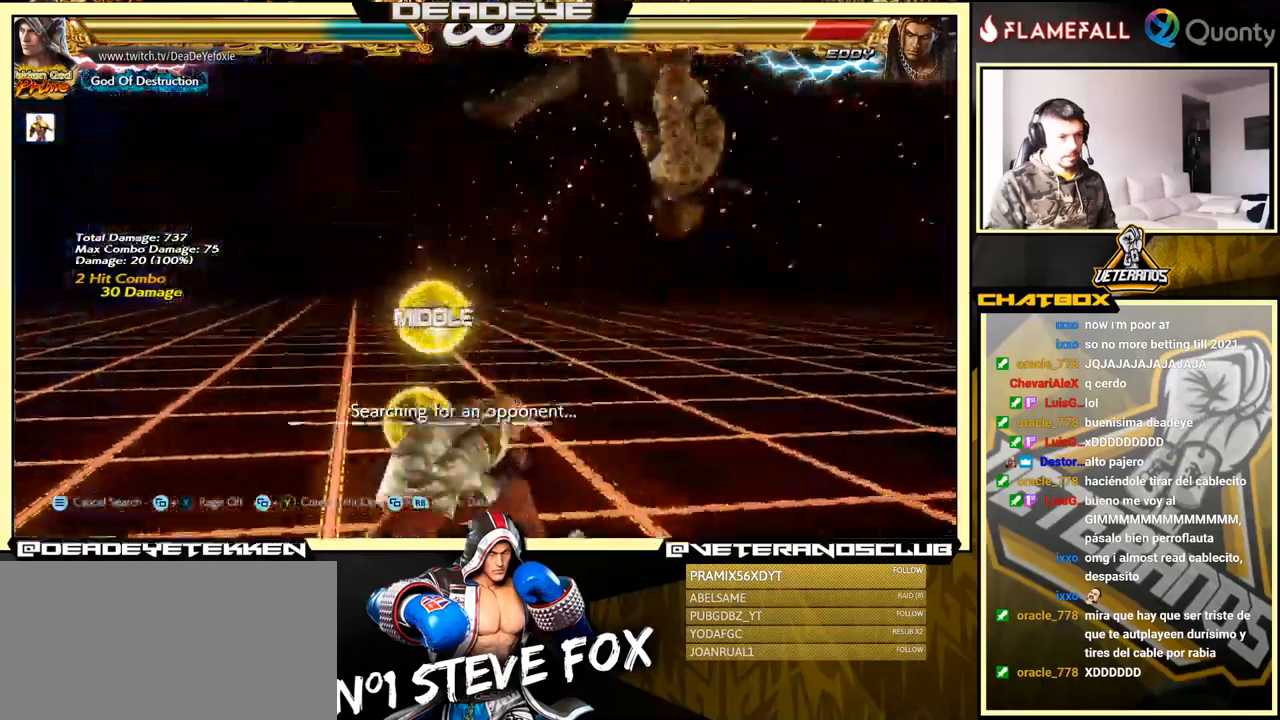
{"buttons": ["CROSS"], "left_stick": "right", "events": [[17, "TRIANGLE", "down"], [100, "TRIANGLE", "up"]]}
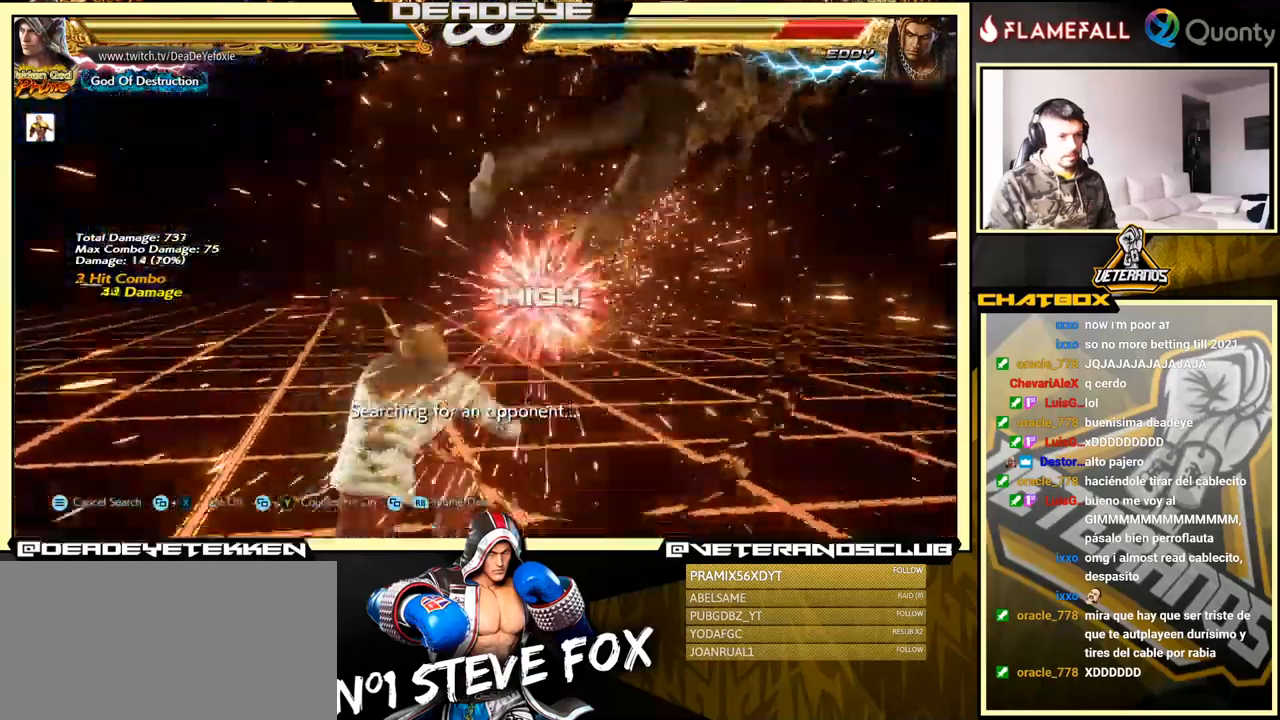
{"buttons": ["CROSS"], "left_stick": "right", "events": []}
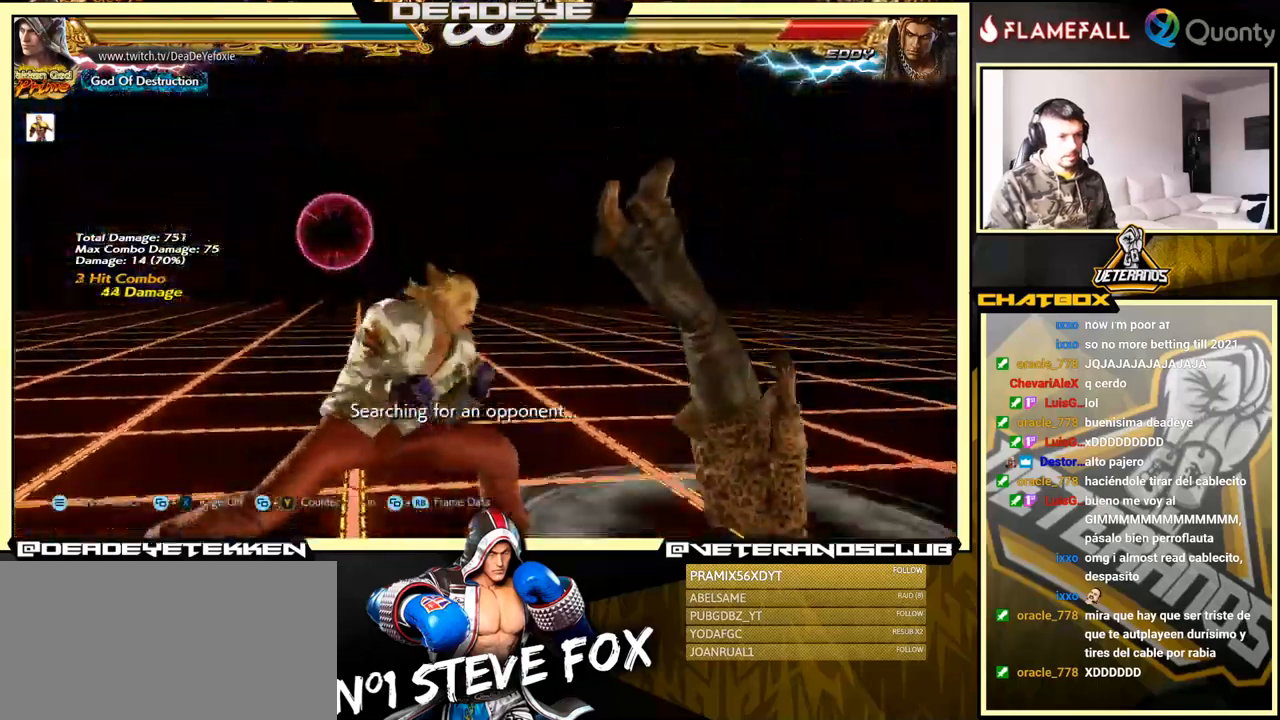
{"buttons": [], "left_stick": "center", "events": [[100, "SQUARE", "down"], [433, "SQUARE", "up"], [450, "CROSS", "up"], [483, "left_stick", "center"]]}
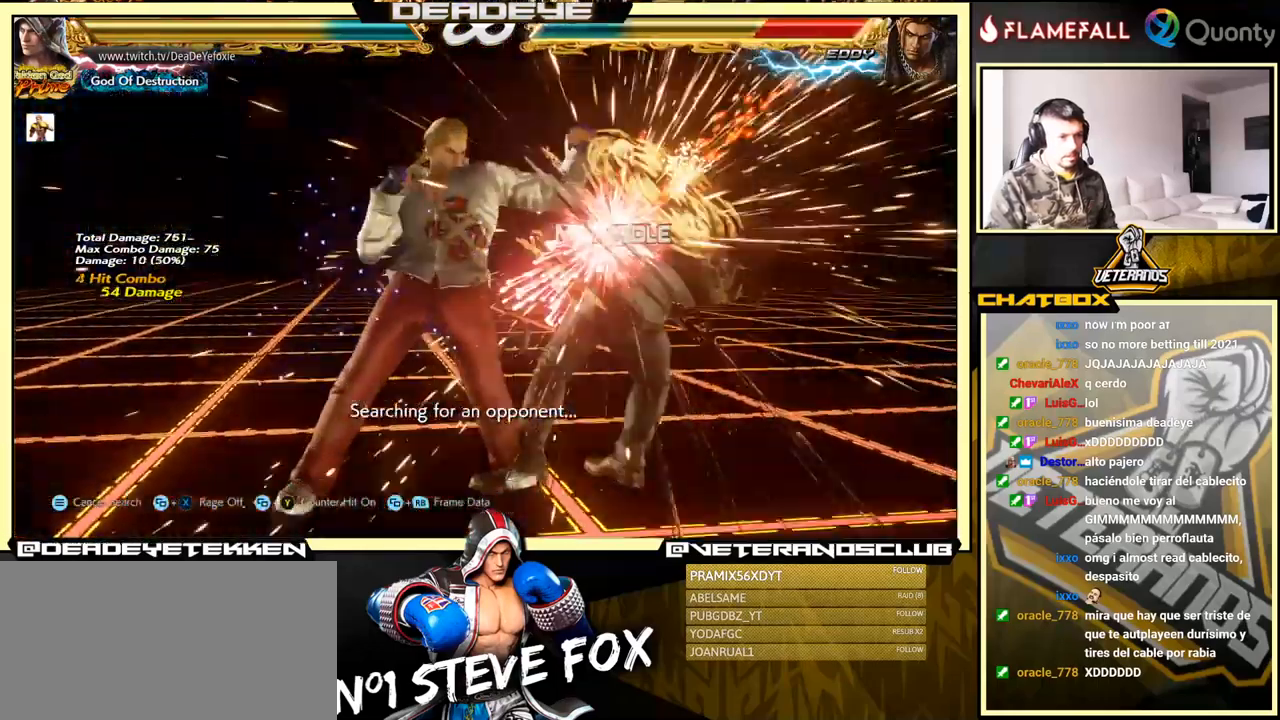
{"buttons": ["CROSS"], "left_stick": "down-right", "events": [[133, "left_stick", "down-right"], [217, "TRIANGLE", "down"], [333, "TRIANGLE", "up"], [383, "CROSS", "down"]]}
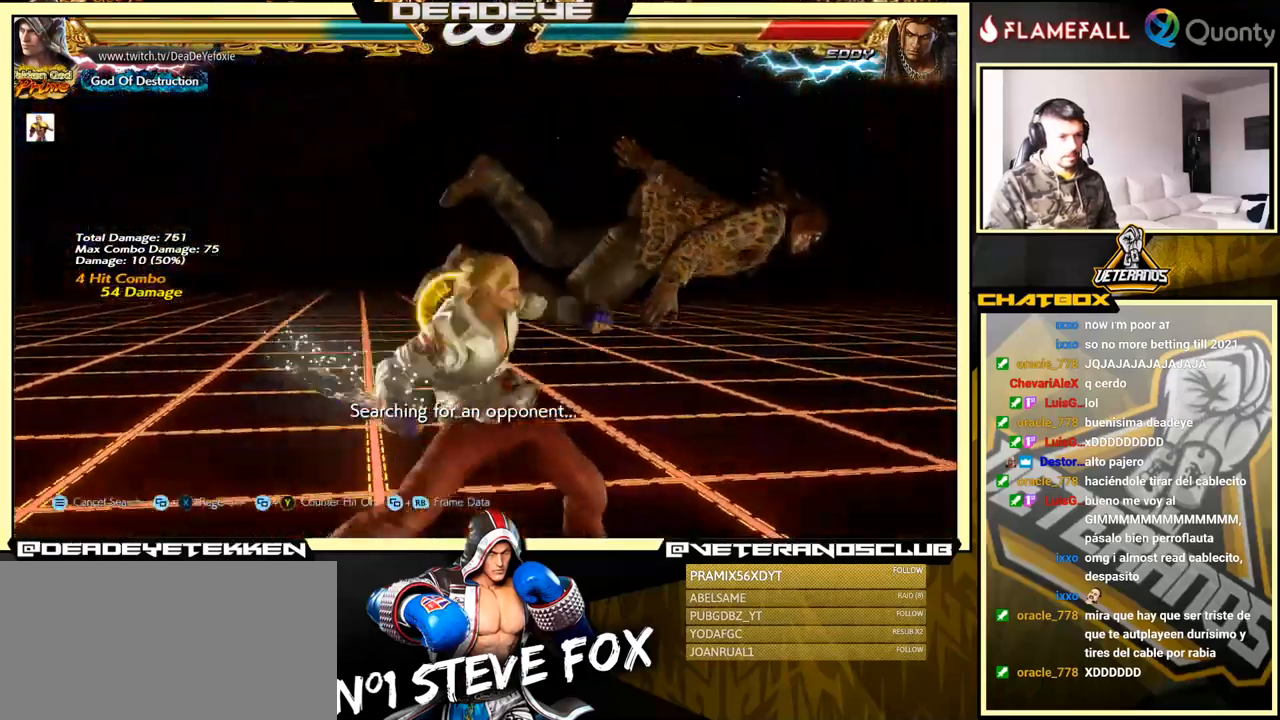
{"buttons": ["SQUARE"], "left_stick": "center", "events": [[33, "CROSS", "up"], [133, "left_stick", "down-left"], [500, "SQUARE", "down"], [500, "left_stick", "center"]]}
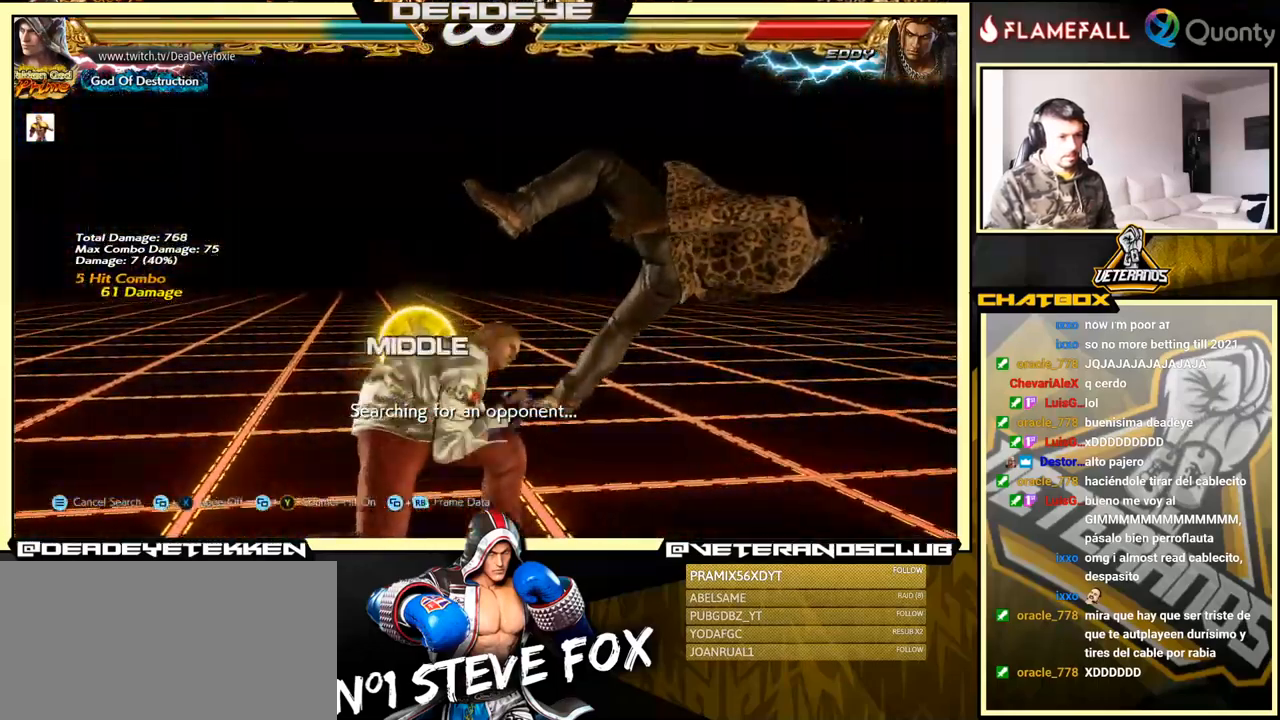
{"buttons": ["TRIANGLE"], "left_stick": "right", "events": [[83, "SQUARE", "up"], [267, "left_stick", "right"], [483, "TRIANGLE", "down"]]}
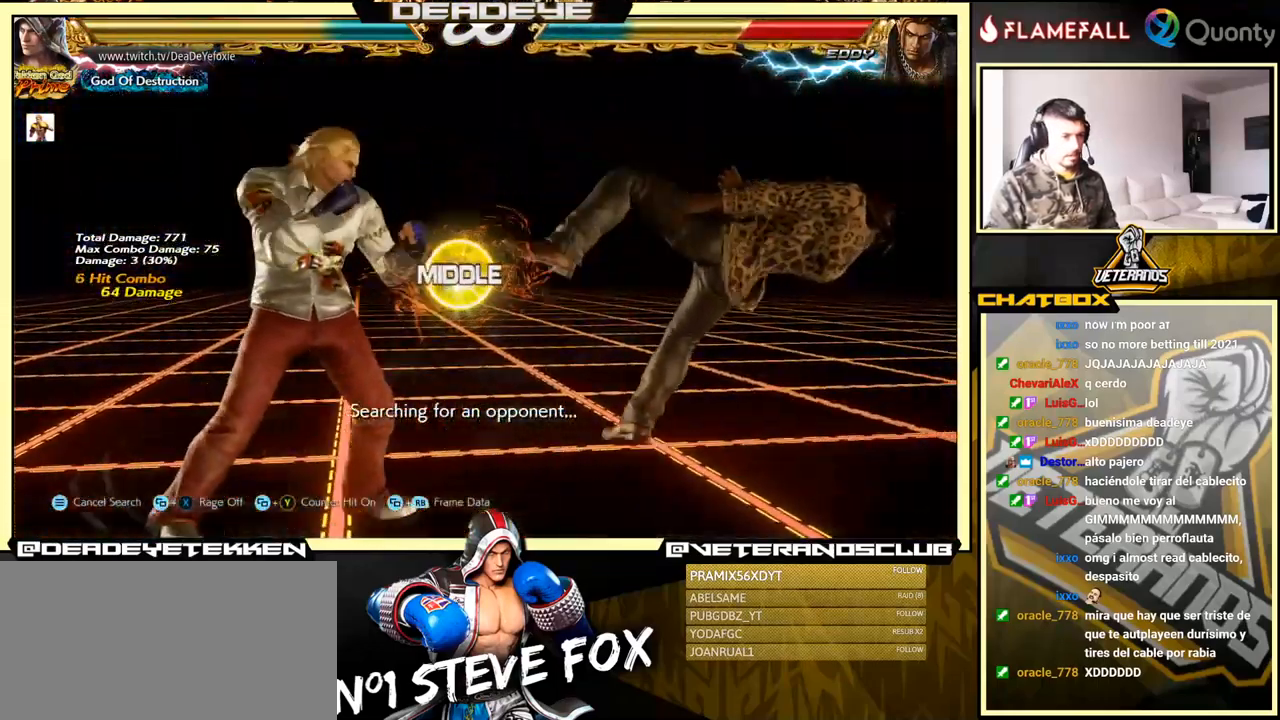
{"buttons": [], "left_stick": "left", "events": [[100, "SQUARE", "down"], [167, "TRIANGLE", "up"], [200, "left_stick", "center"], [250, "left_stick", "left"], [300, "SQUARE", "up"]]}
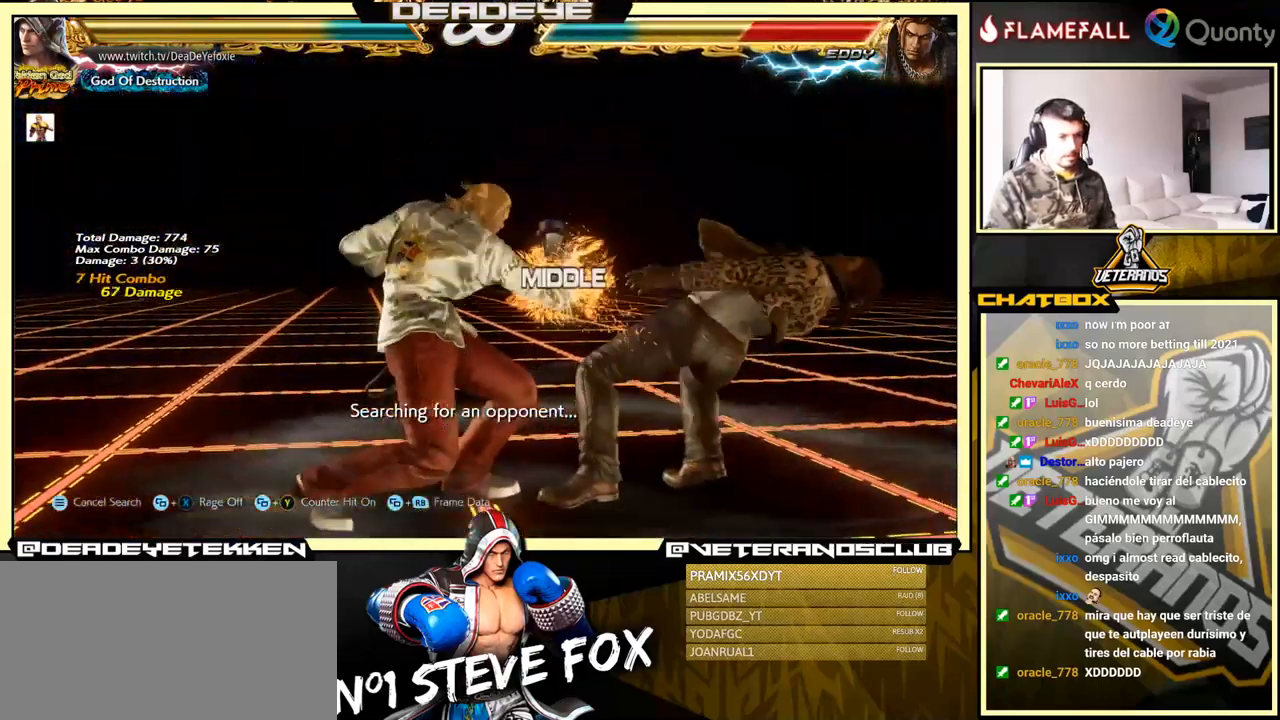
{"buttons": ["SQUARE"], "left_stick": "right", "events": [[200, "left_stick", "right"], [250, "CROSS", "down"], [333, "SQUARE", "down"], [367, "CROSS", "up"]]}
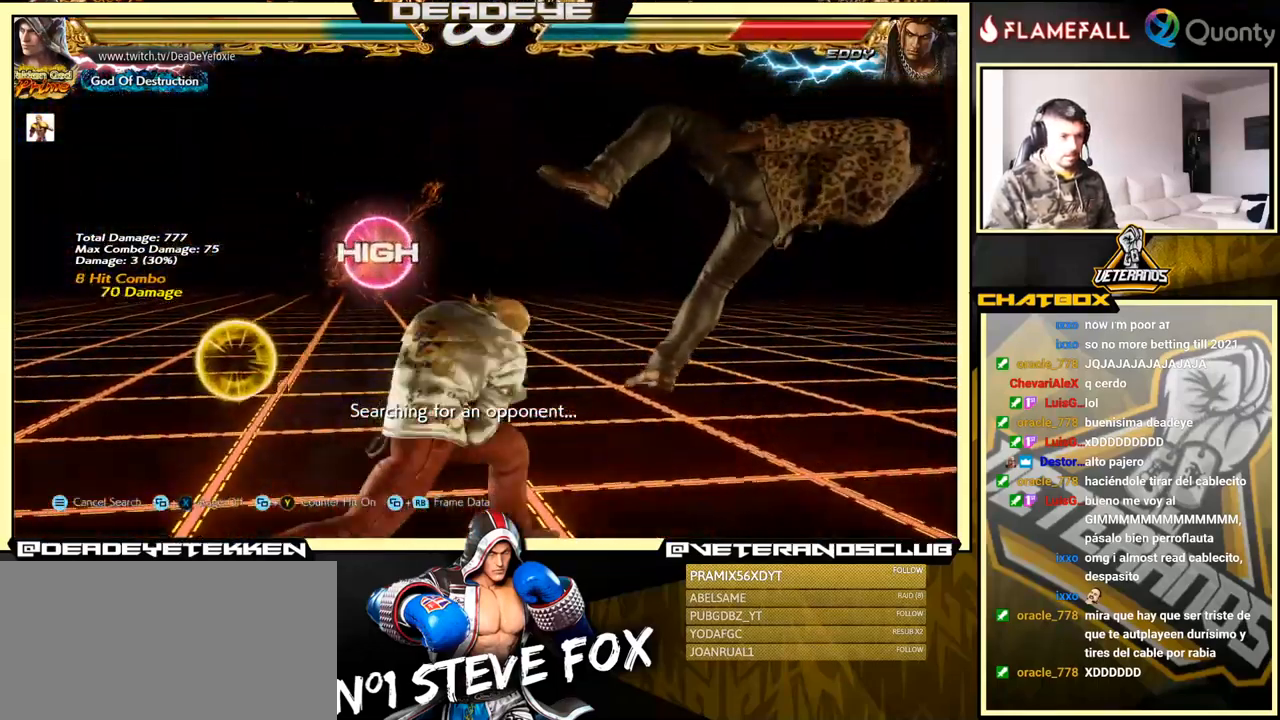
{"buttons": [], "left_stick": "center", "events": [[100, "SQUARE", "up"], [167, "left_stick", "center"]]}
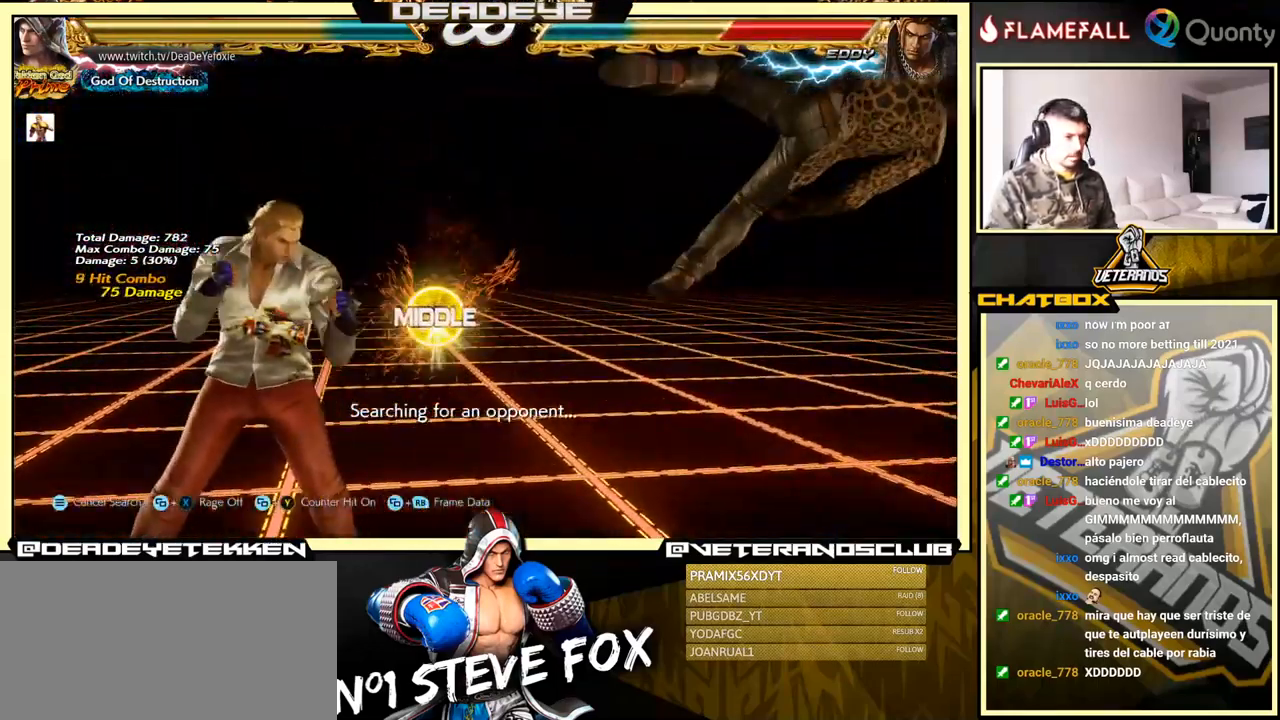
{"buttons": [], "left_stick": "right", "events": [[83, "left_stick", "right"], [184, "left_stick", "center"], [234, "left_stick", "right"]]}